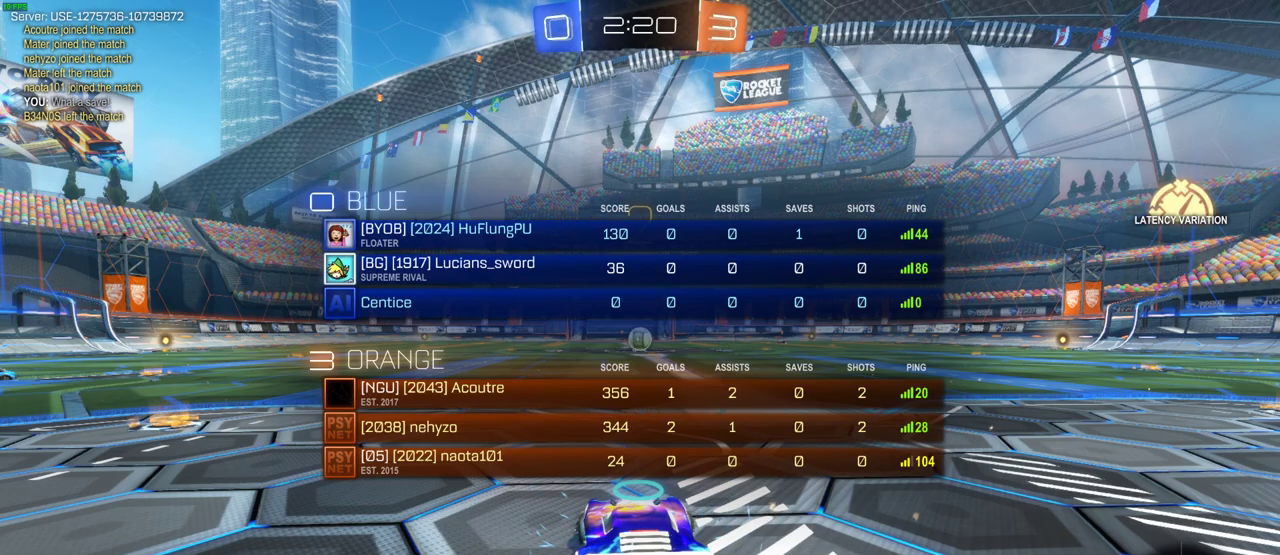
Gameplay with a controller (PlayStation layout); each line is a JSON object with the inputs held at the frame after it. "events" lists button and stick changes between this image and that frame as [ms after this image, input, new state], when the widget could be followed in between. Not read: L1 SELECT.
{"buttons": ["R2"], "left_stick": "center", "right_stick": "center", "events": [[283, "R2", "down"]]}
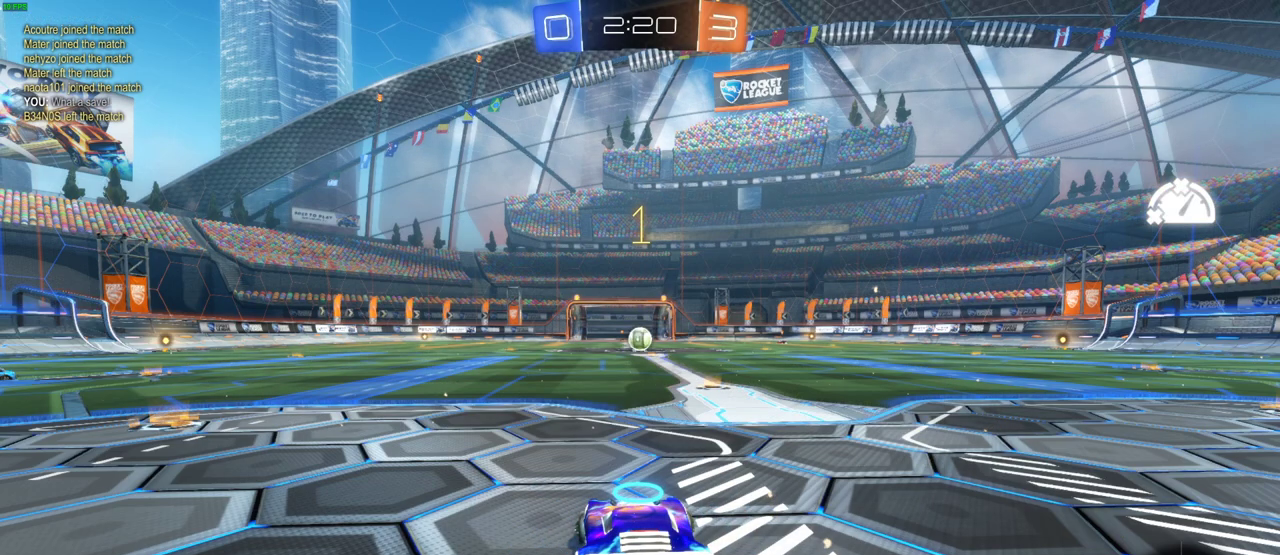
{"buttons": ["CIRCLE", "R2"], "left_stick": "left", "right_stick": "center", "events": [[350, "left_stick", "up-left"], [383, "CIRCLE", "down"], [400, "left_stick", "left"]]}
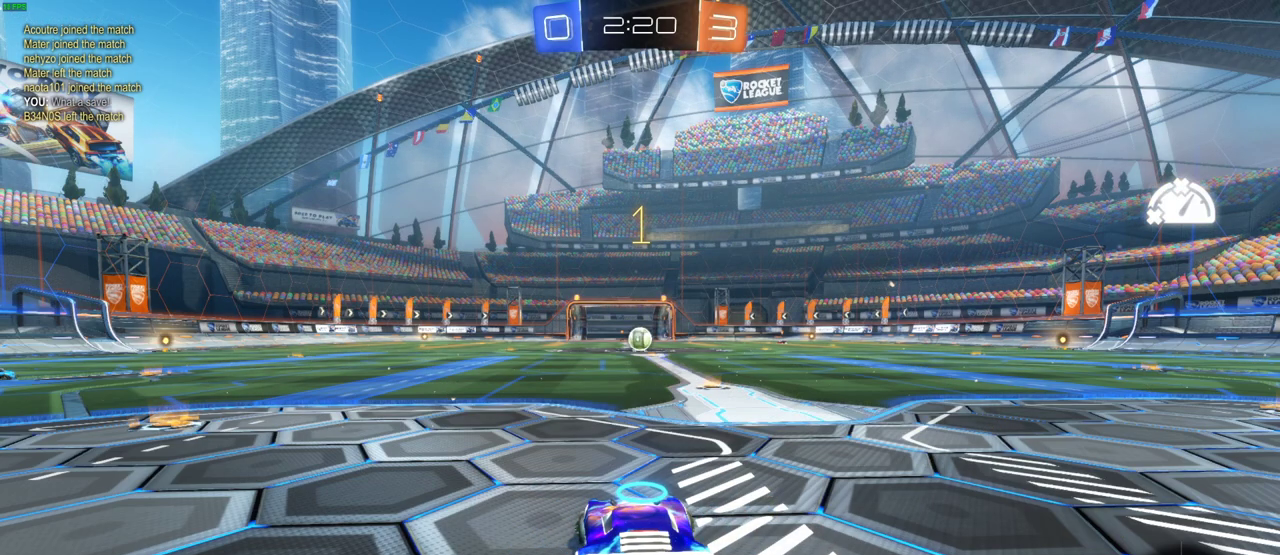
{"buttons": ["CIRCLE", "R2"], "left_stick": "center", "right_stick": "center", "events": [[67, "left_stick", "center"], [117, "left_stick", "right"], [300, "left_stick", "center"]]}
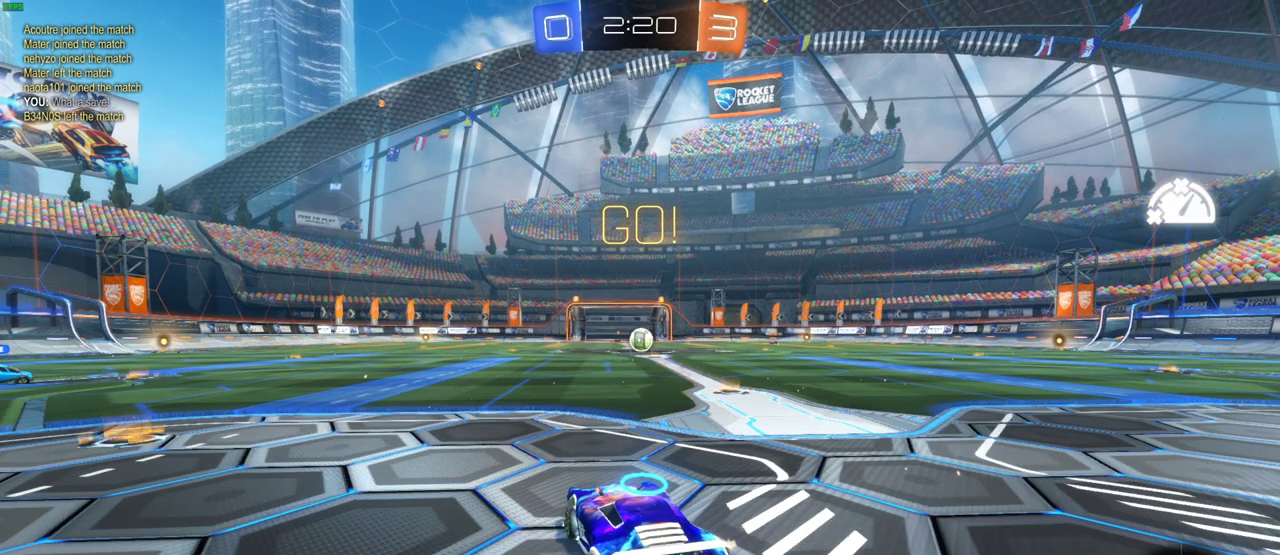
{"buttons": ["R2"], "left_stick": "left", "right_stick": "center", "events": [[250, "CIRCLE", "up"], [250, "left_stick", "left"]]}
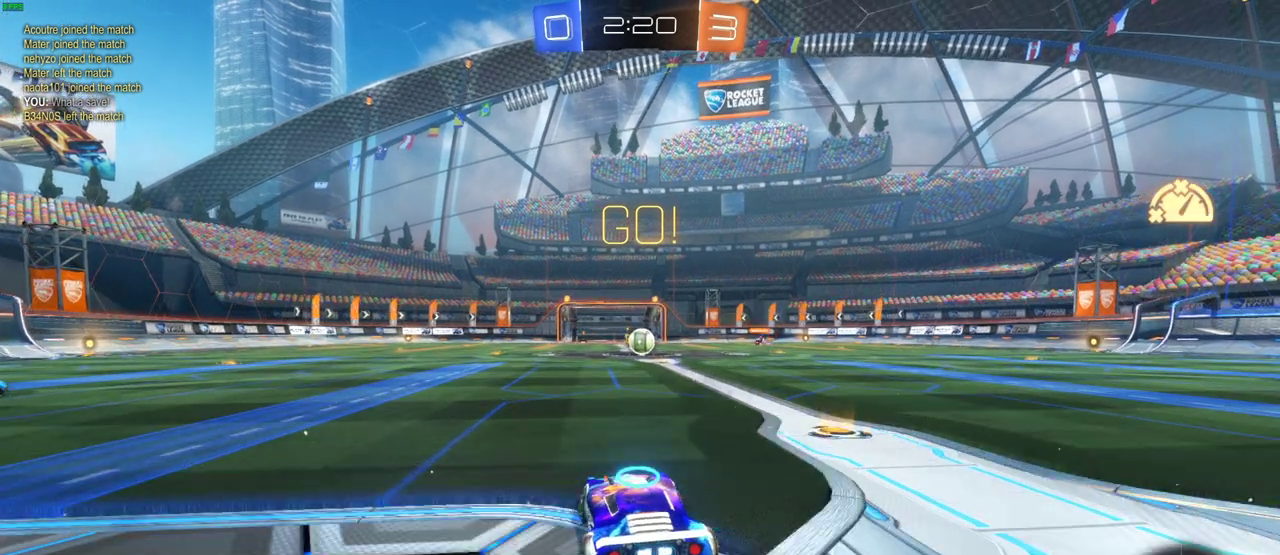
{"buttons": ["R2"], "left_stick": "left", "right_stick": "center", "events": []}
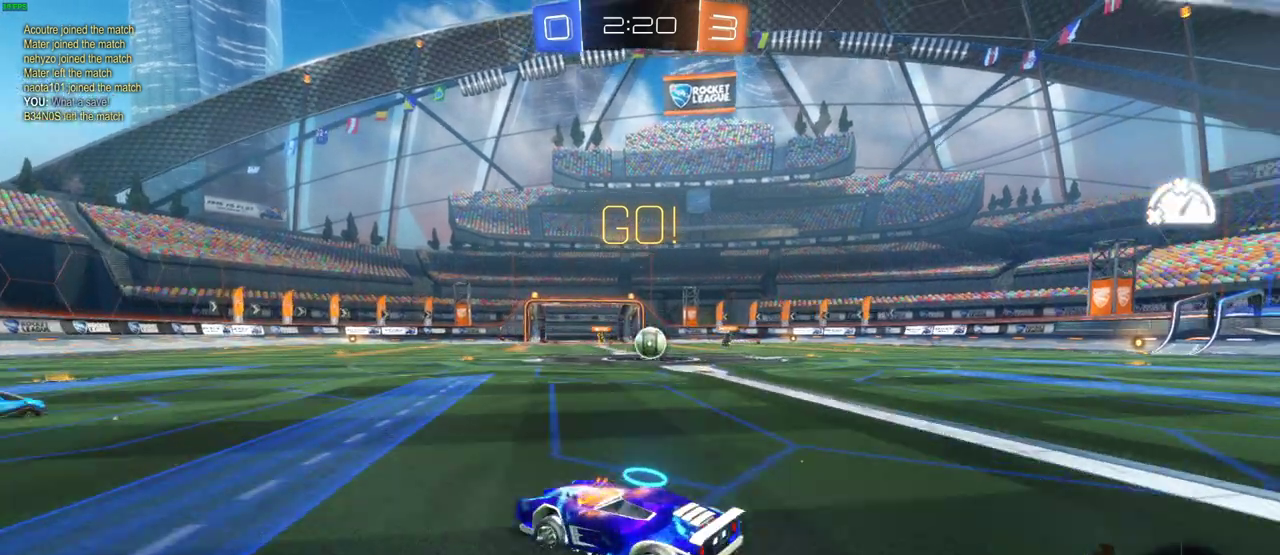
{"buttons": ["R2"], "left_stick": "left", "right_stick": "center", "events": []}
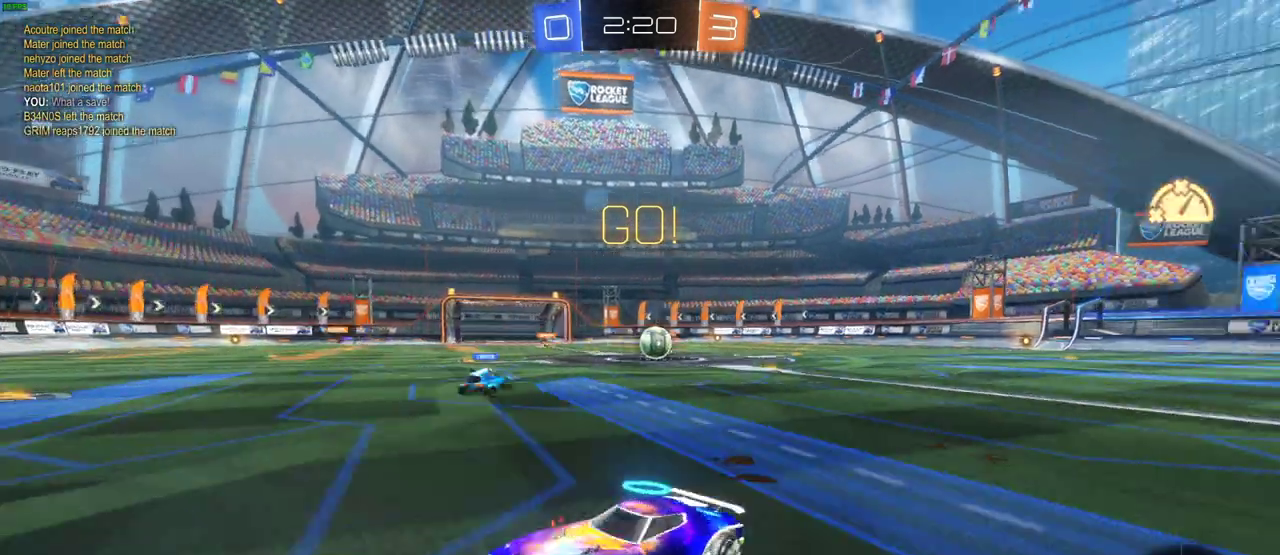
{"buttons": ["R2"], "left_stick": "center", "right_stick": "center", "events": [[200, "left_stick", "up-left"], [250, "left_stick", "center"]]}
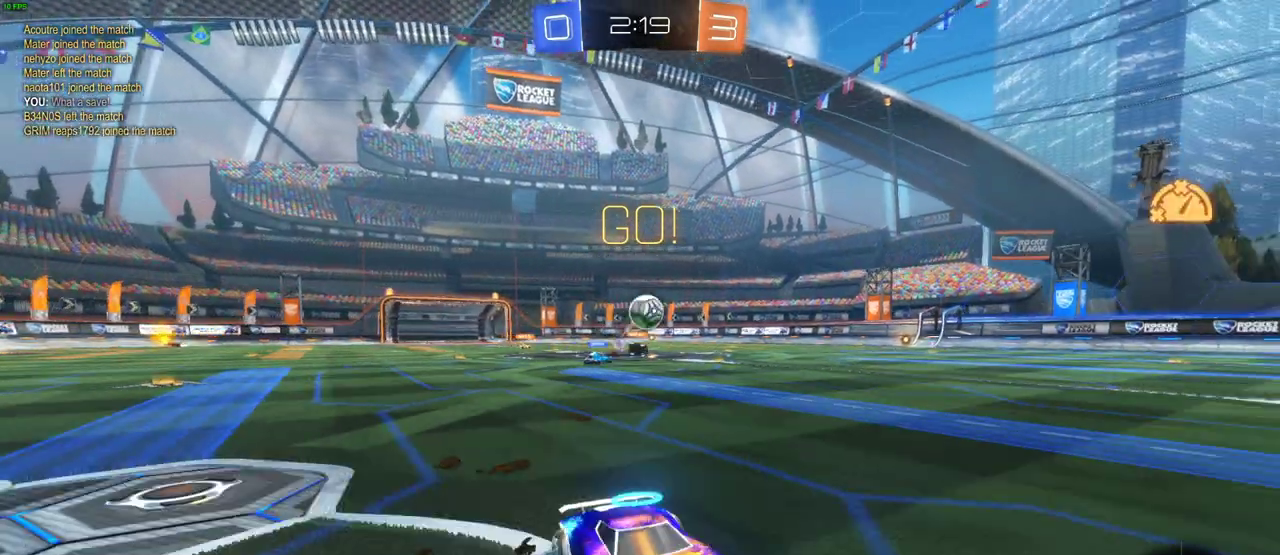
{"buttons": ["R2"], "left_stick": "right", "right_stick": "center", "events": [[17, "TRIANGLE", "down"], [117, "TRIANGLE", "up"], [200, "left_stick", "right"]]}
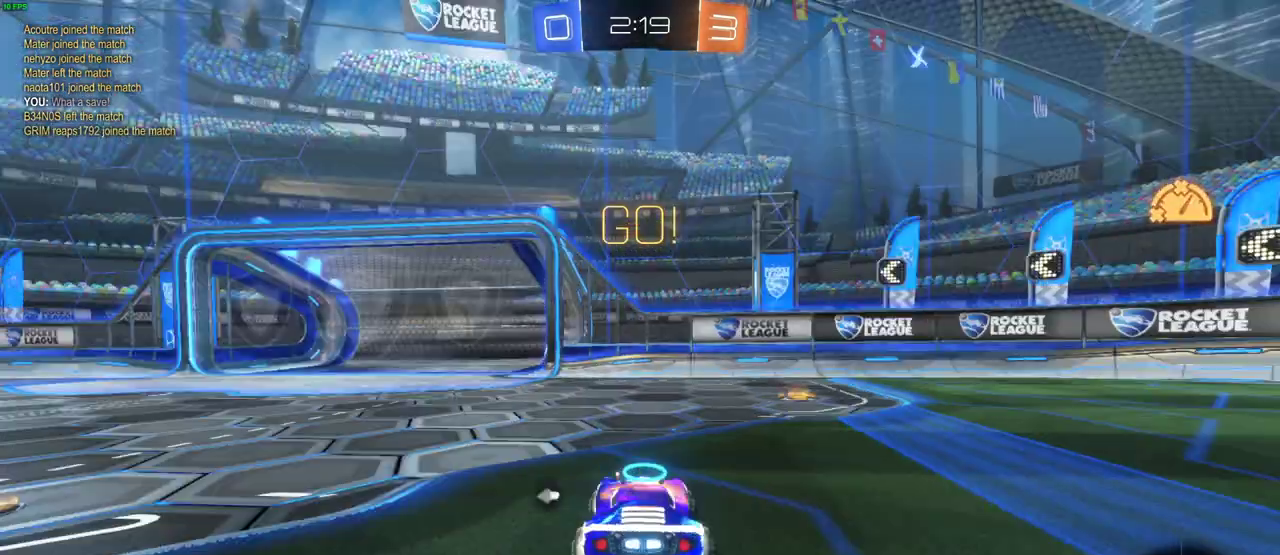
{"buttons": ["R2"], "left_stick": "right", "right_stick": "center", "events": []}
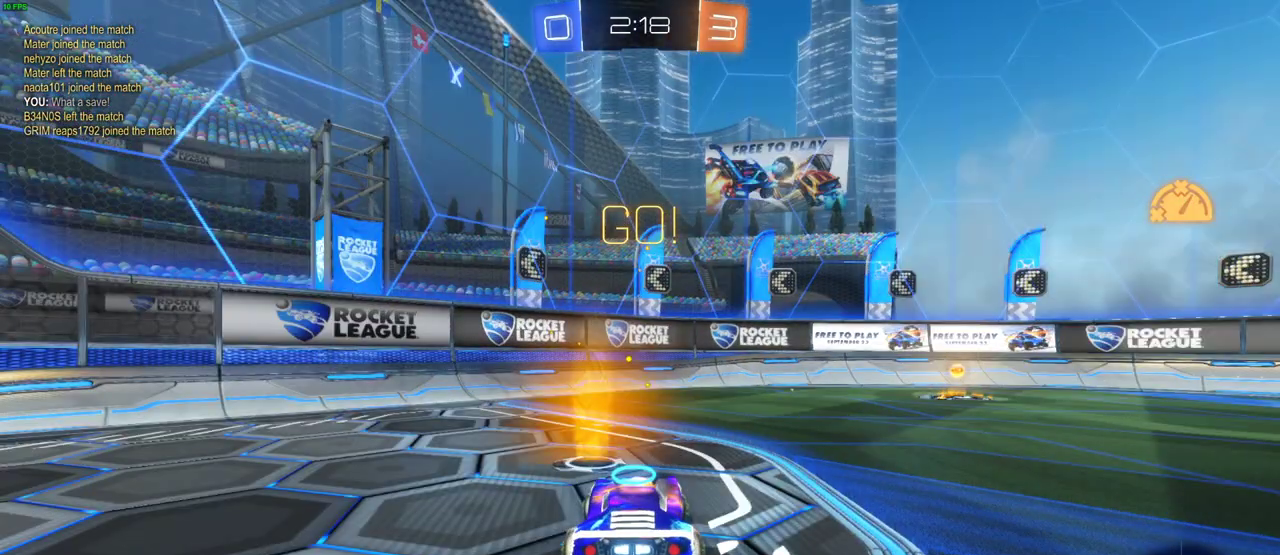
{"buttons": ["R2"], "left_stick": "left", "right_stick": "center", "events": [[267, "left_stick", "left"]]}
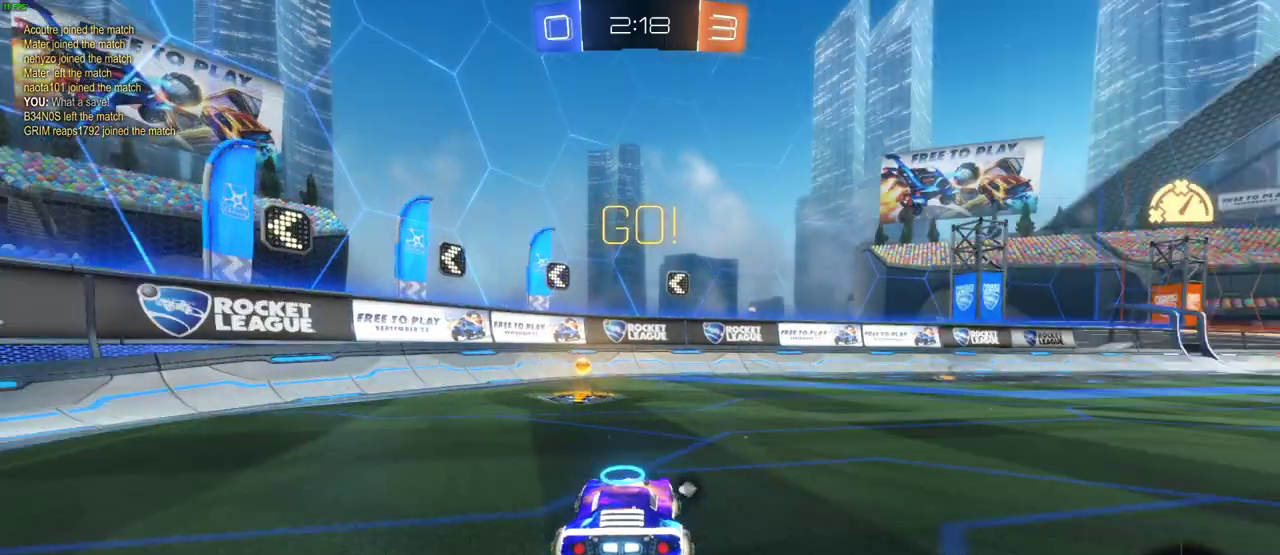
{"buttons": ["R2"], "left_stick": "left", "right_stick": "center", "events": [[350, "TRIANGLE", "down"], [433, "TRIANGLE", "up"]]}
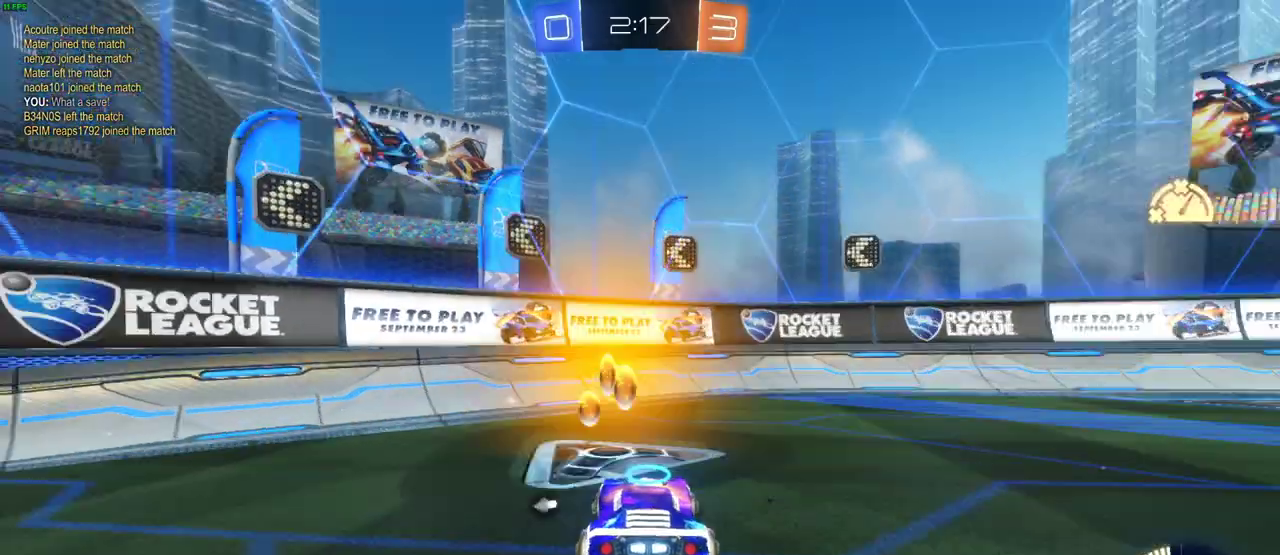
{"buttons": ["R2"], "left_stick": "left", "right_stick": "center", "events": []}
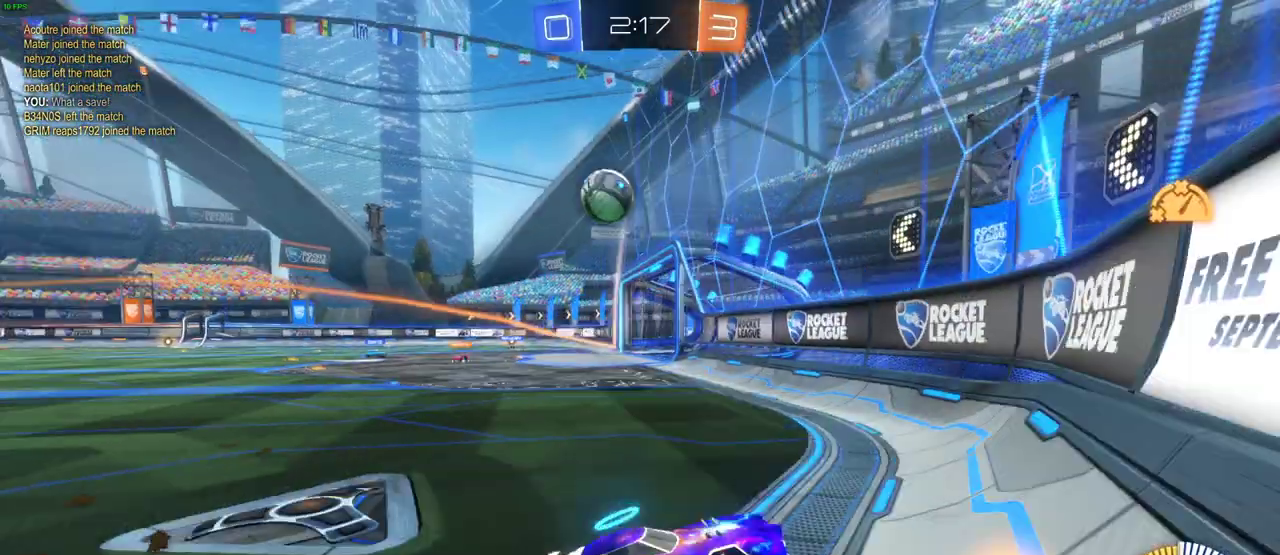
{"buttons": ["R2"], "left_stick": "left", "right_stick": "center", "events": []}
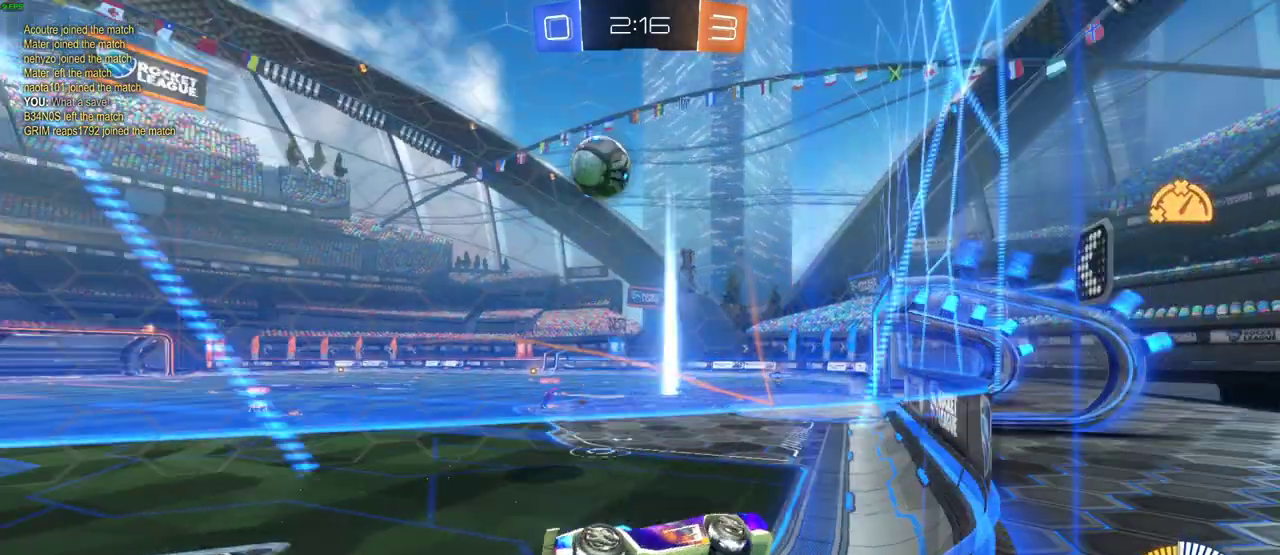
{"buttons": ["R2"], "left_stick": "left", "right_stick": "center", "events": []}
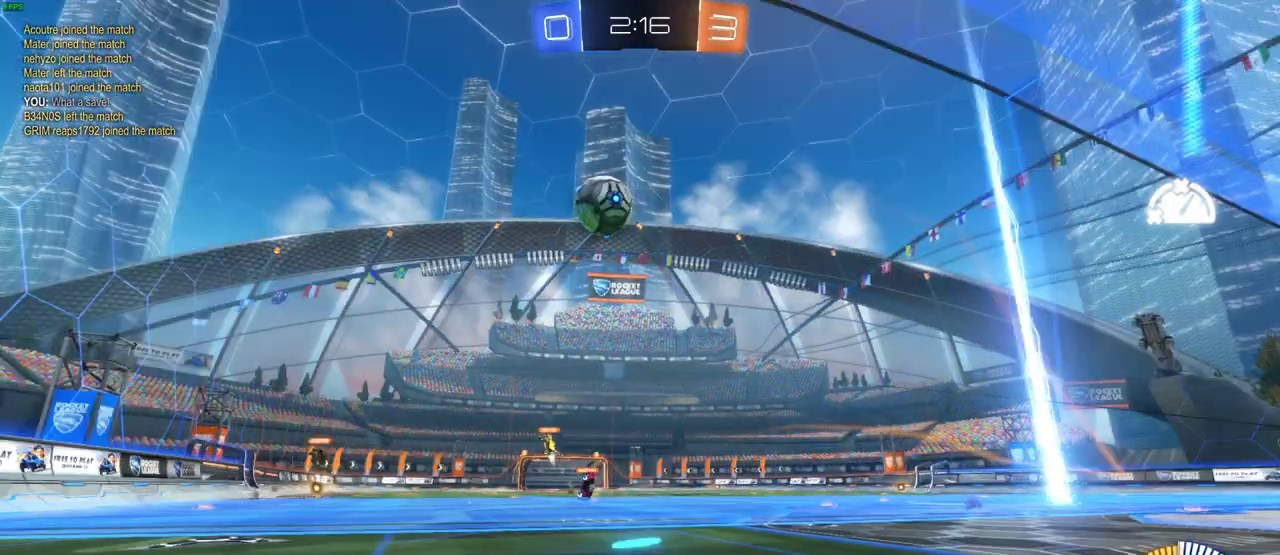
{"buttons": ["R2"], "left_stick": "center", "right_stick": "center", "events": [[417, "left_stick", "center"]]}
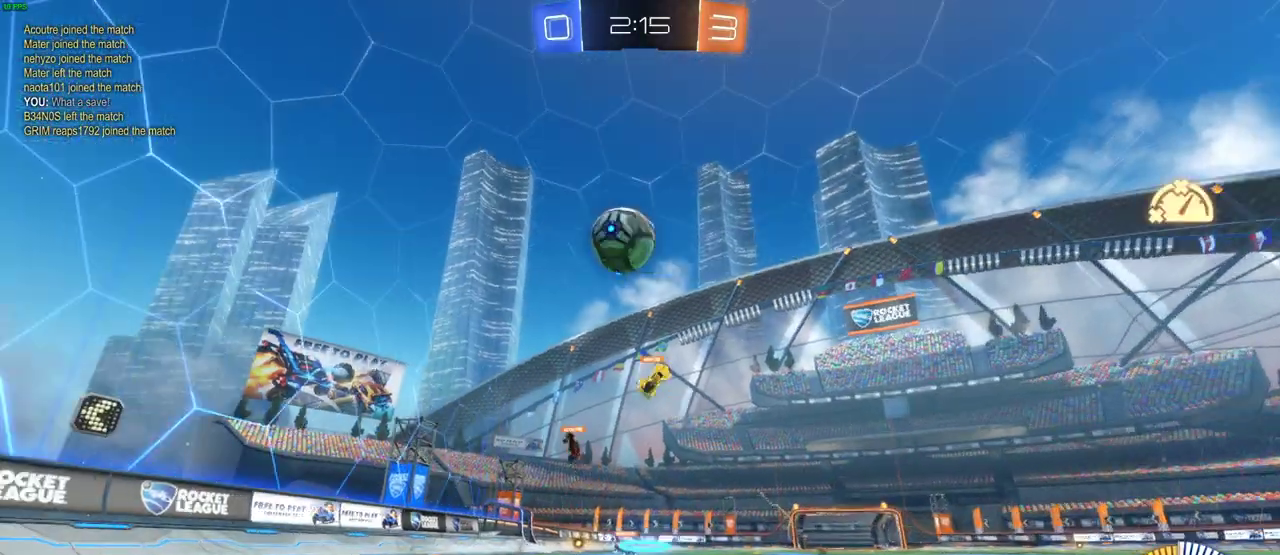
{"buttons": ["CIRCLE", "R2"], "left_stick": "center", "right_stick": "center", "events": [[117, "CIRCLE", "down"]]}
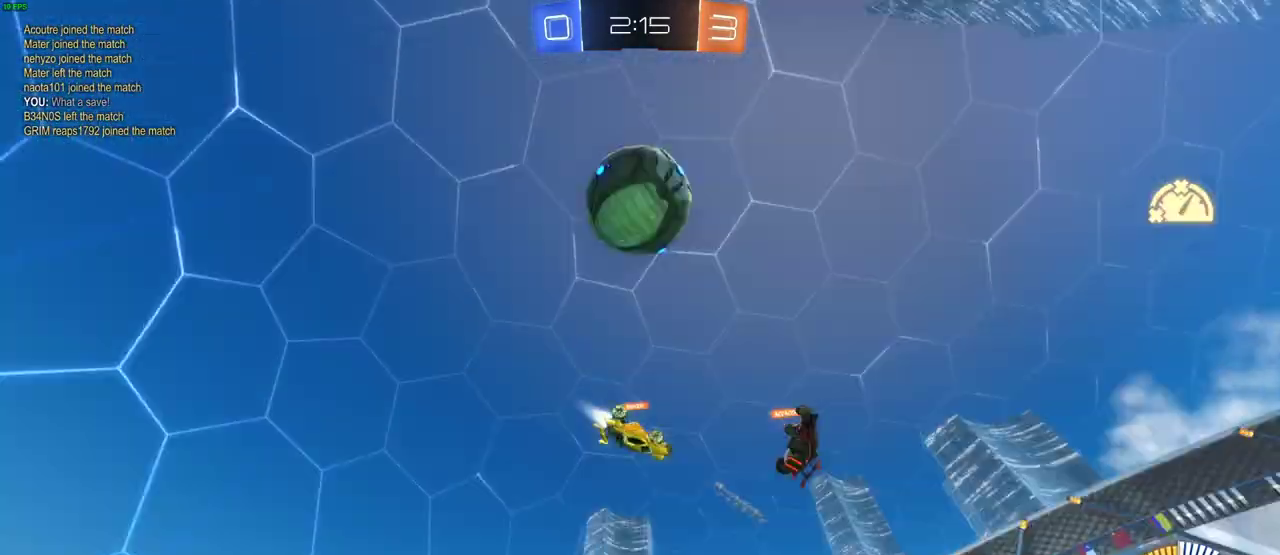
{"buttons": ["R2"], "left_stick": "left", "right_stick": "center", "events": [[17, "CIRCLE", "up"], [167, "left_stick", "left"]]}
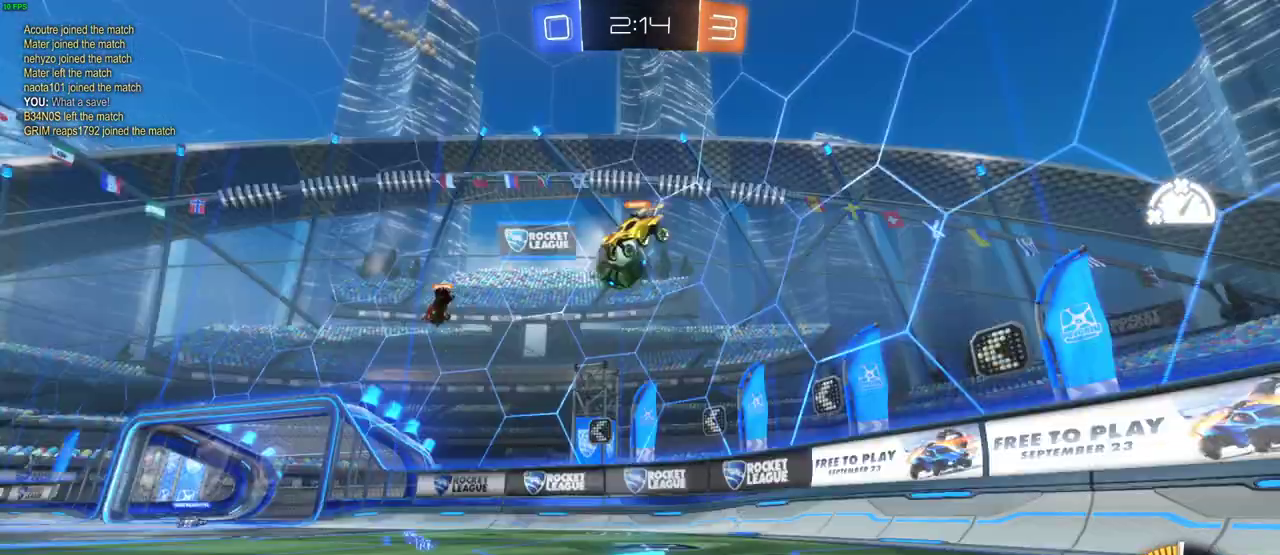
{"buttons": ["R2"], "left_stick": "left", "right_stick": "center", "events": []}
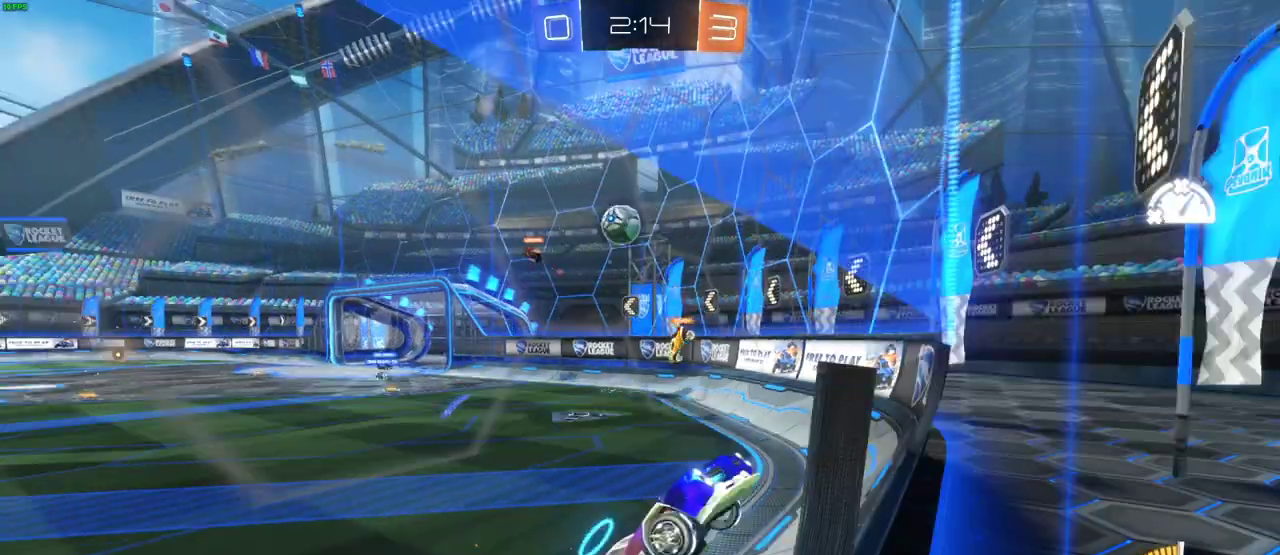
{"buttons": ["R2"], "left_stick": "left", "right_stick": "center", "events": []}
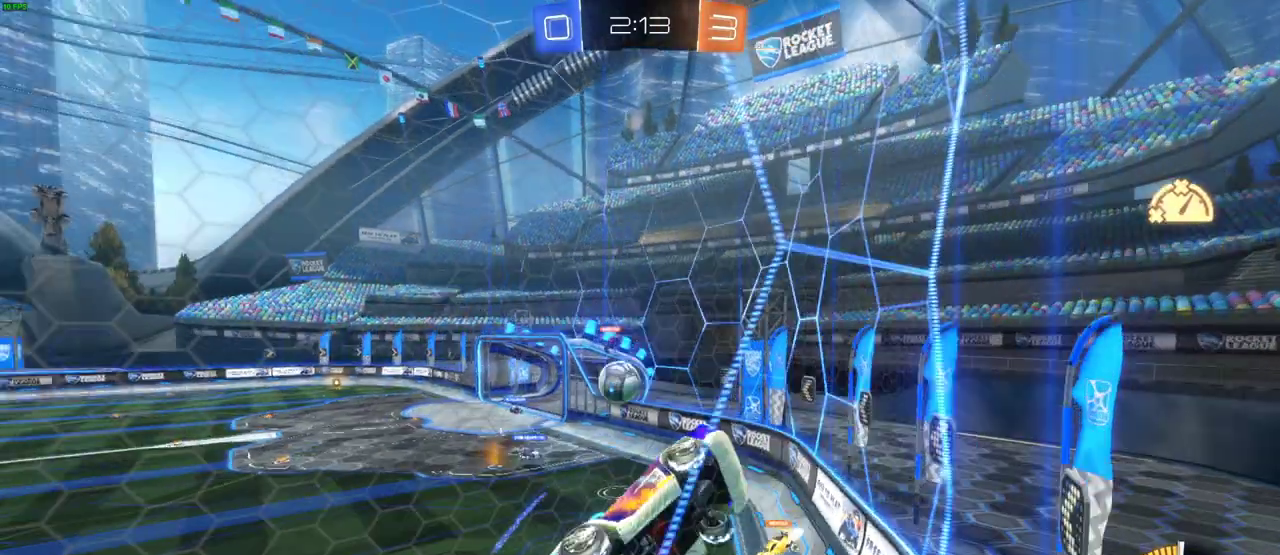
{"buttons": ["R2"], "left_stick": "center", "right_stick": "center", "events": [[33, "left_stick", "center"]]}
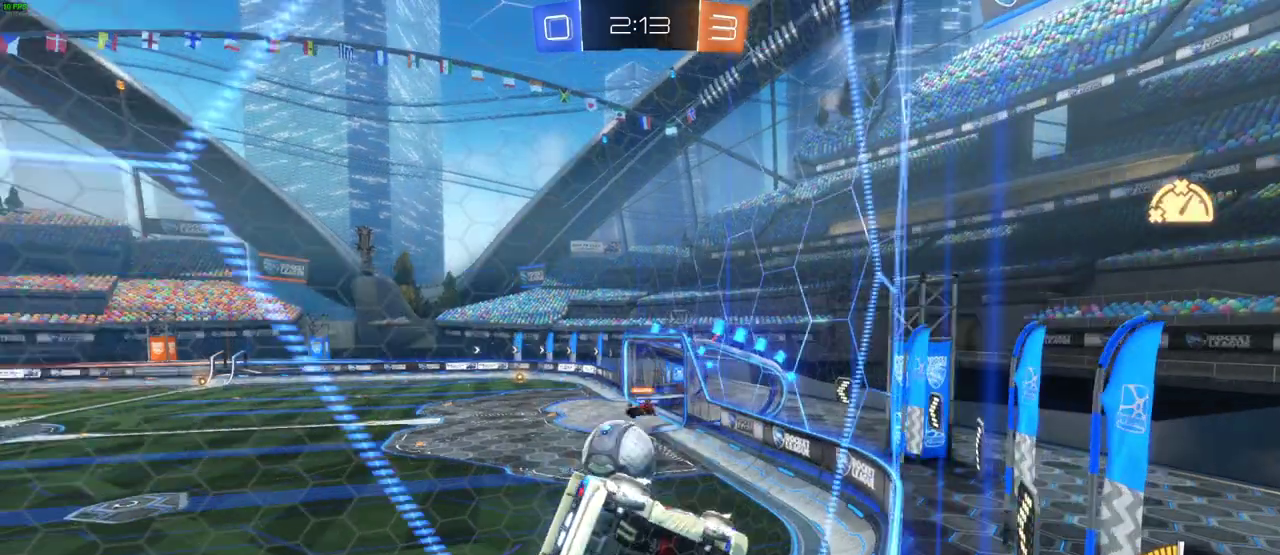
{"buttons": ["R2"], "left_stick": "center", "right_stick": "center", "events": []}
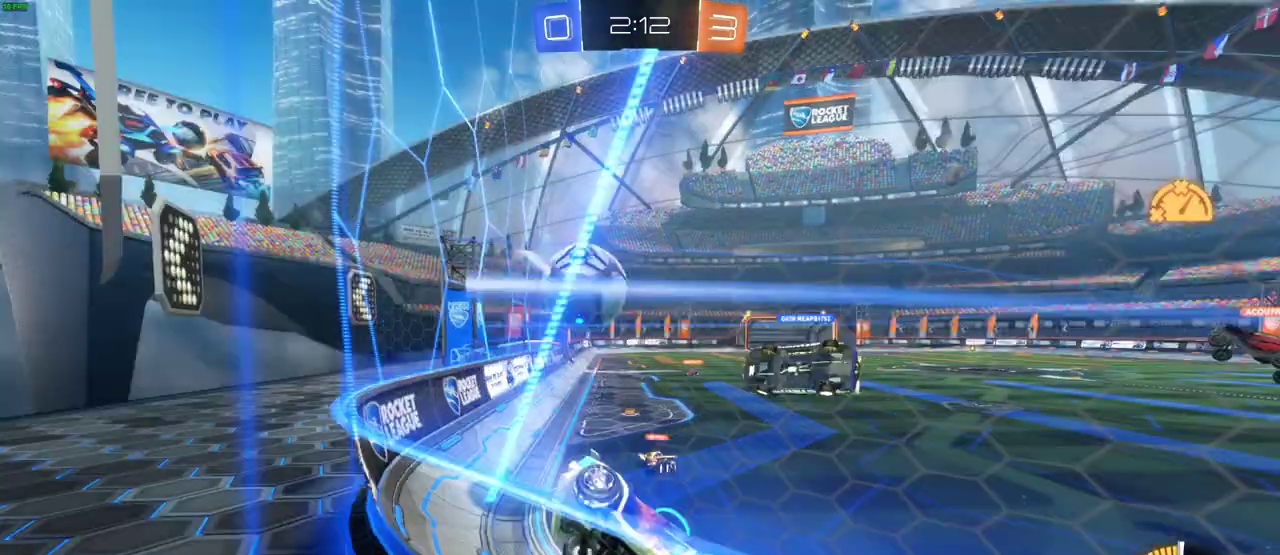
{"buttons": ["R2"], "left_stick": "center", "right_stick": "center", "events": []}
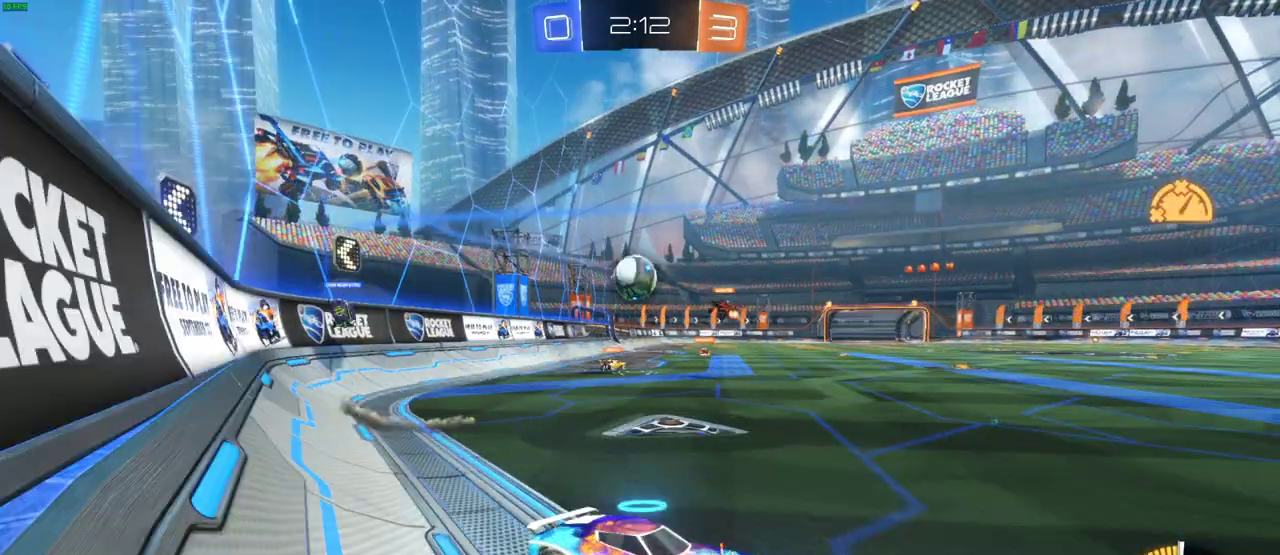
{"buttons": ["R2"], "left_stick": "center", "right_stick": "center", "events": []}
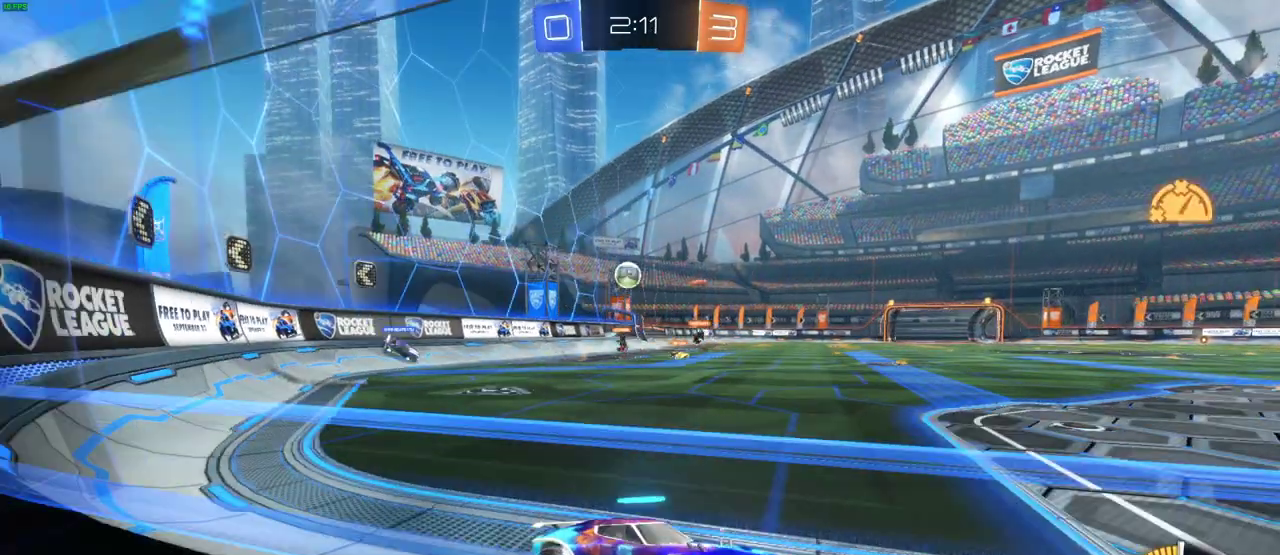
{"buttons": ["R2"], "left_stick": "left", "right_stick": "center", "events": [[100, "left_stick", "left"]]}
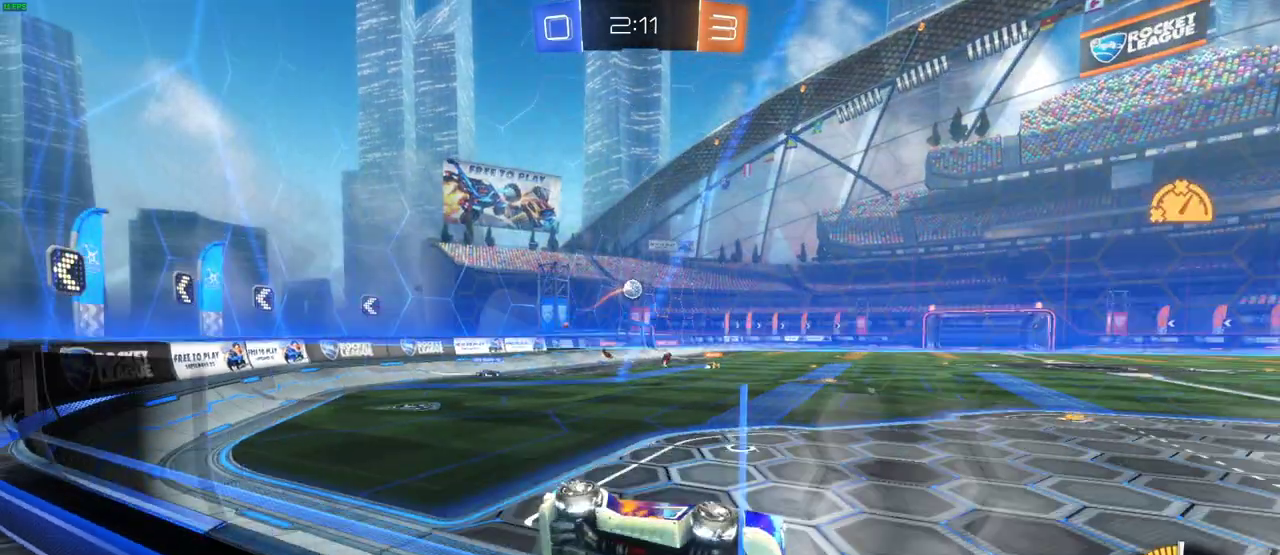
{"buttons": ["CIRCLE", "R2"], "left_stick": "left", "right_stick": "center", "events": [[350, "CIRCLE", "down"]]}
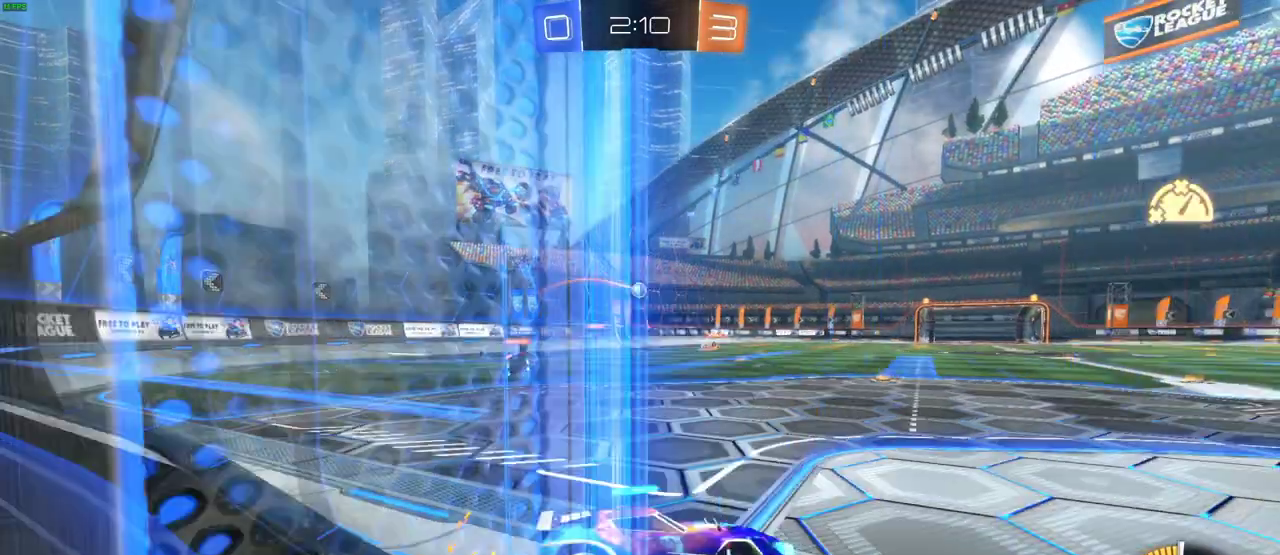
{"buttons": ["R2"], "left_stick": "left", "right_stick": "center", "events": [[500, "CIRCLE", "up"]]}
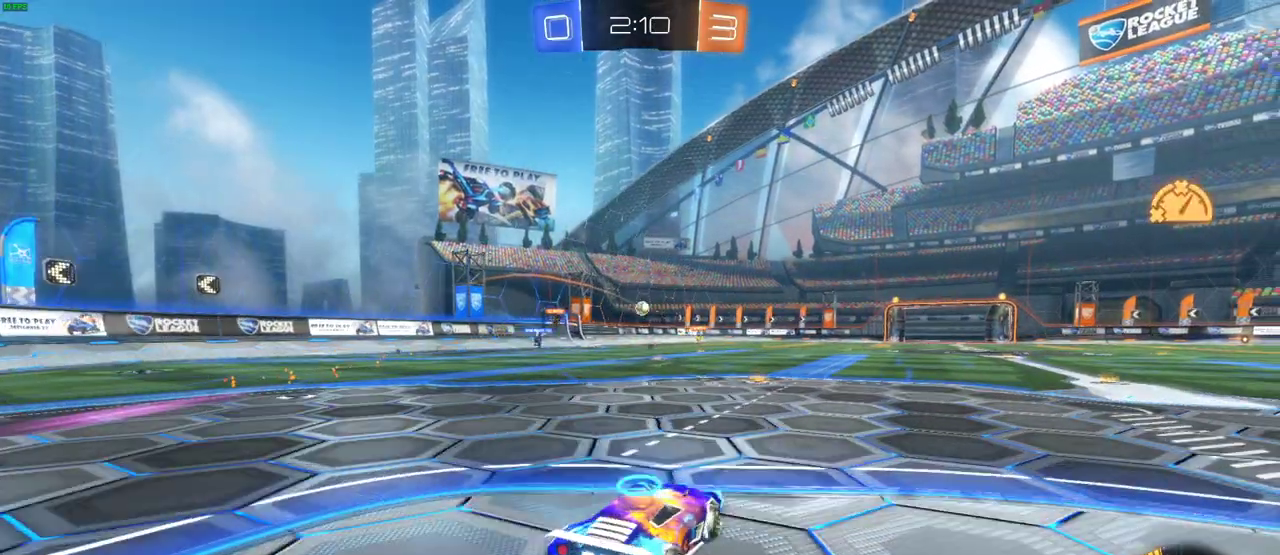
{"buttons": ["R2"], "left_stick": "center", "right_stick": "center", "events": [[17, "CIRCLE", "down"], [83, "CIRCLE", "up"], [167, "left_stick", "center"]]}
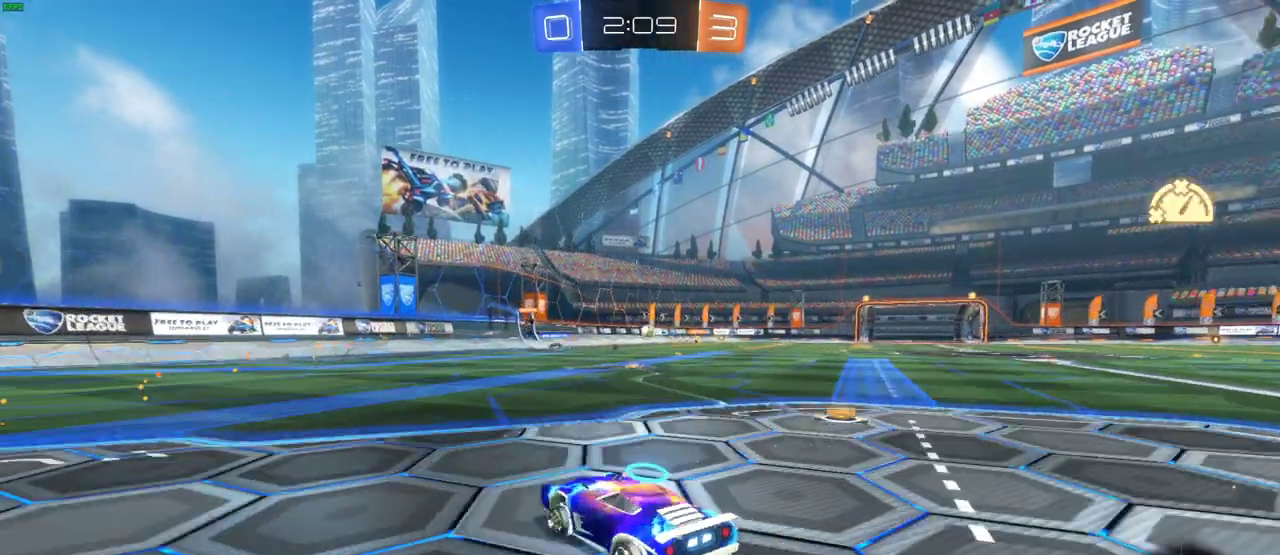
{"buttons": ["R2"], "left_stick": "right", "right_stick": "center", "events": [[50, "left_stick", "right"]]}
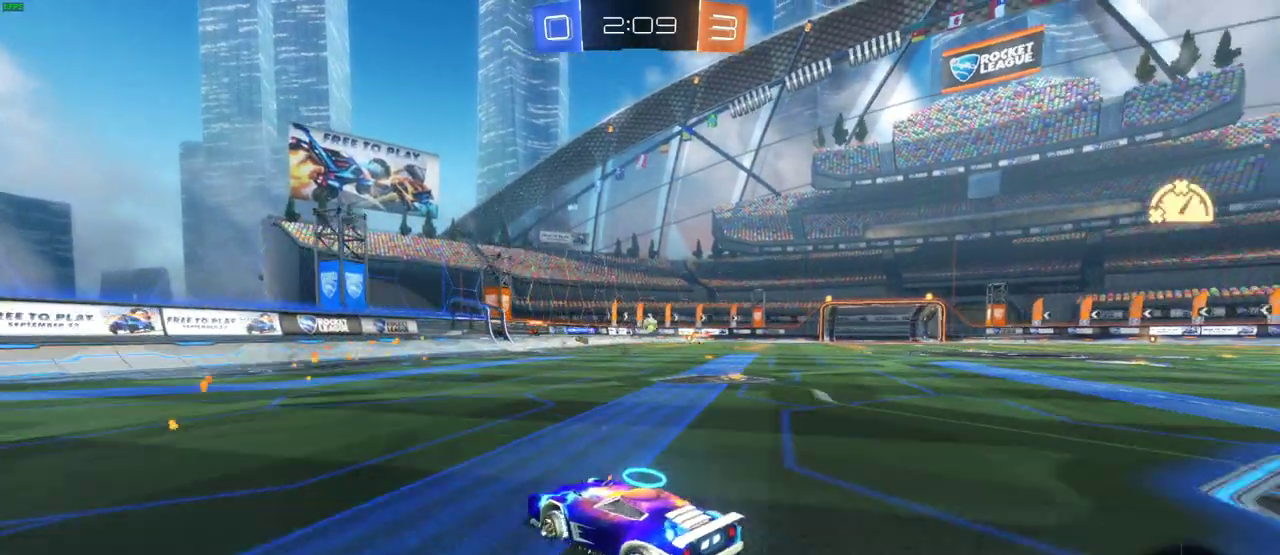
{"buttons": ["CROSS", "R2"], "left_stick": "up-left", "right_stick": "center", "events": [[233, "CIRCLE", "down"], [433, "CIRCLE", "up"], [467, "CROSS", "down"], [500, "left_stick", "up-left"]]}
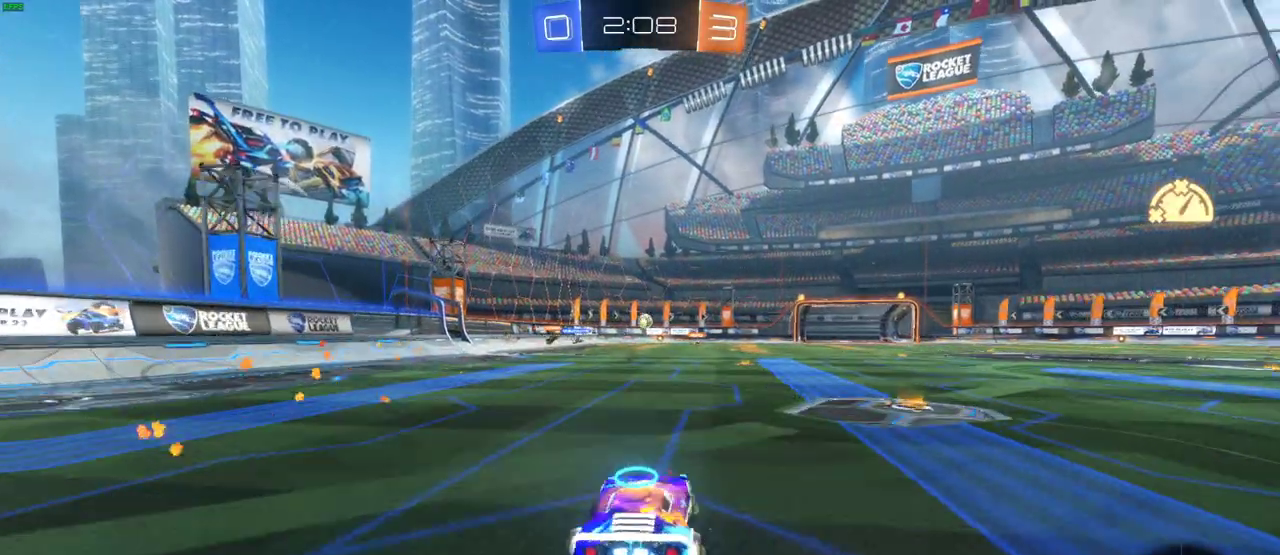
{"buttons": ["CROSS", "R2"], "left_stick": "left", "right_stick": "center", "events": [[67, "CROSS", "up"], [133, "CROSS", "down"], [150, "left_stick", "left"], [233, "CROSS", "up"], [317, "CROSS", "down"], [367, "CROSS", "up"], [467, "CROSS", "down"]]}